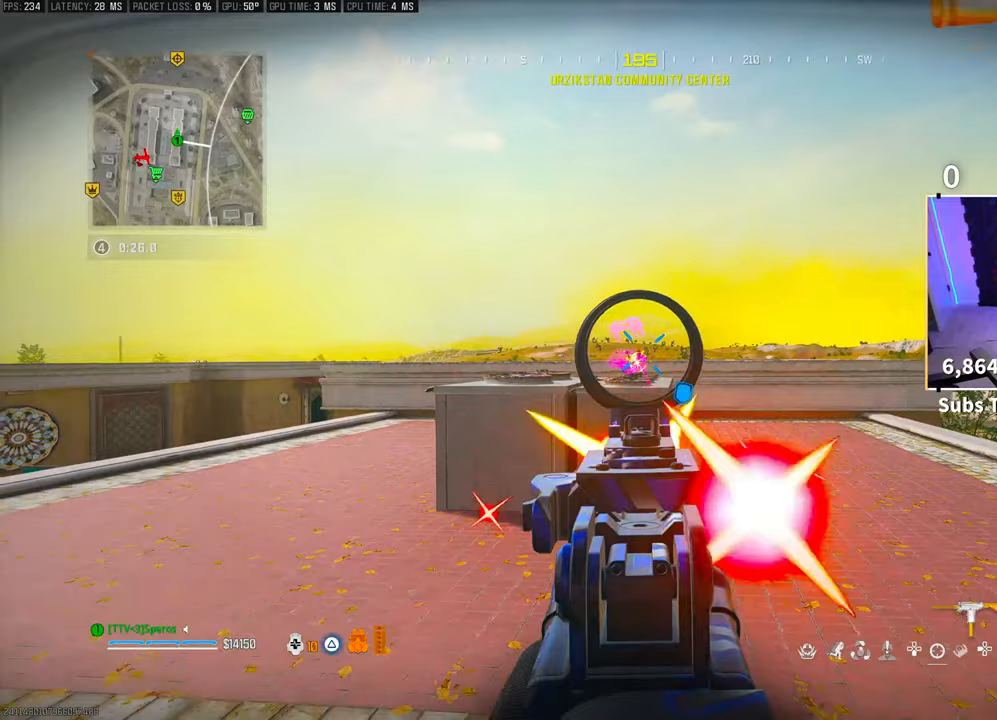
Gameplay with a controller (PlayStation layout); each line is a JSON object with the inputs held at the frame after it. "events" lists button and stick changes between this image and that frame as [ms after this image, input, new state], when the widget could be followed in between. Not read: HOME.
{"buttons": ["L2", "R2"], "left_stick": "up-left", "right_stick": "center", "events": []}
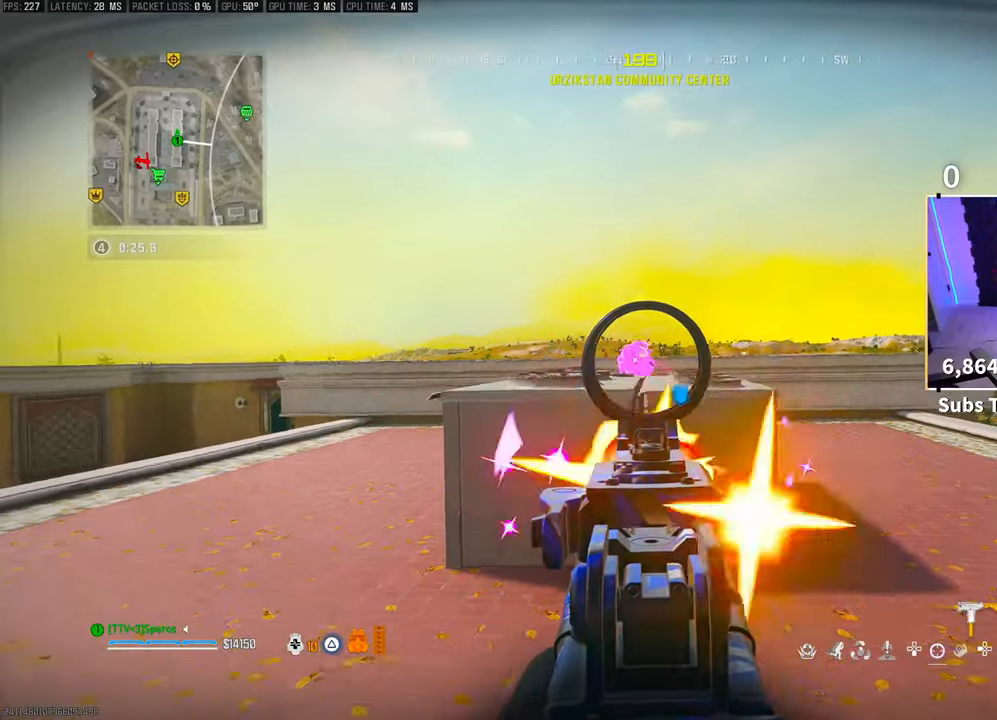
{"buttons": [], "left_stick": "up-left", "right_stick": "center", "events": [[250, "L2", "up"], [300, "R2", "up"], [300, "right_stick", "left"], [350, "L3", "down"], [500, "L3", "up"], [500, "right_stick", "center"]]}
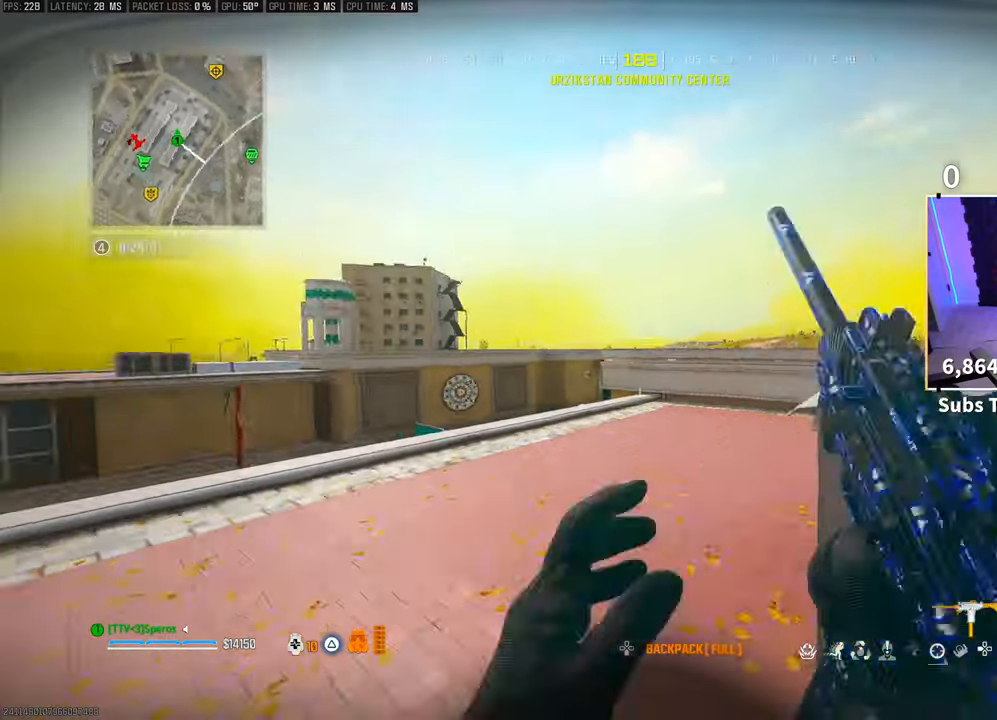
{"buttons": [], "left_stick": "up", "right_stick": "center", "events": [[50, "right_stick", "right"], [83, "L3", "down"], [83, "left_stick", "up"], [200, "L3", "up"], [200, "right_stick", "center"], [333, "R3", "down"], [500, "R3", "up"]]}
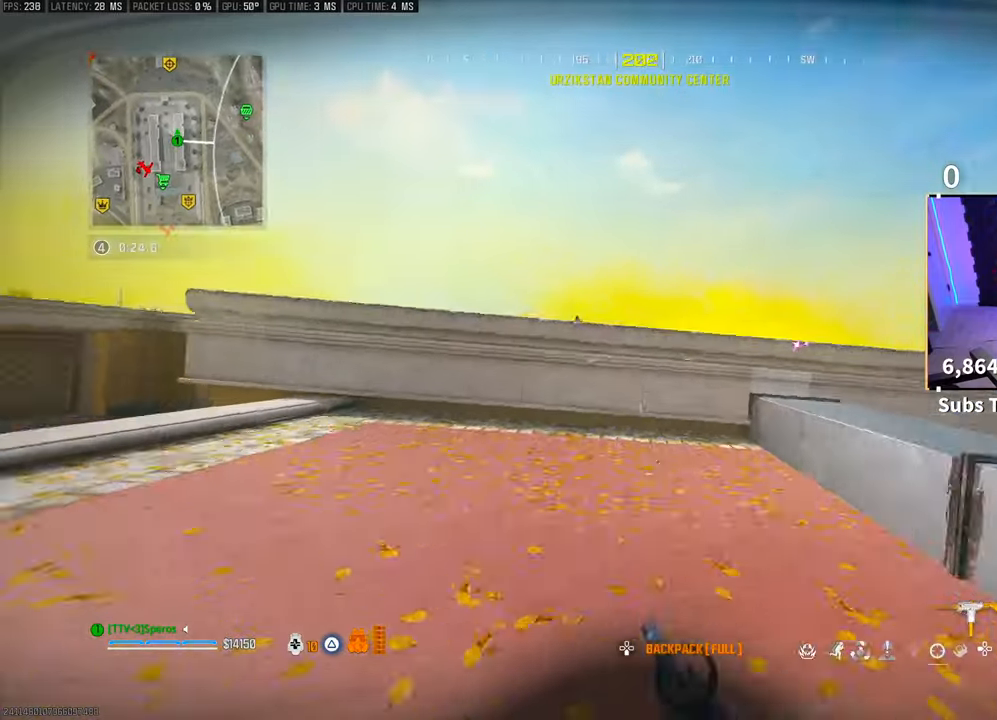
{"buttons": ["CROSS"], "left_stick": "up", "right_stick": "center", "events": [[133, "left_stick", "up-right"], [200, "CROSS", "down"], [300, "left_stick", "right"], [350, "CROSS", "up"], [433, "left_stick", "up"], [500, "CROSS", "down"]]}
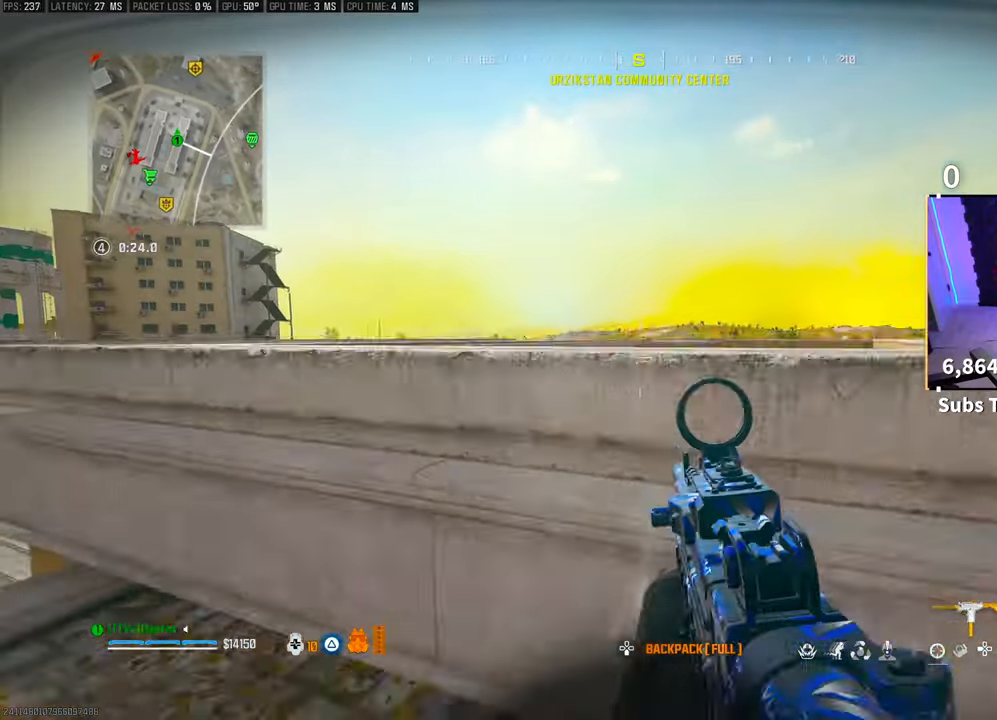
{"buttons": ["L3"], "left_stick": "up", "right_stick": "down-left", "events": [[50, "L3", "down"], [100, "CROSS", "up"], [100, "L3", "up"], [150, "CROSS", "down"], [233, "L3", "down"], [250, "CROSS", "up"], [333, "CROSS", "down"], [350, "L3", "up"], [450, "CROSS", "up"], [450, "L3", "down"], [450, "right_stick", "down-left"]]}
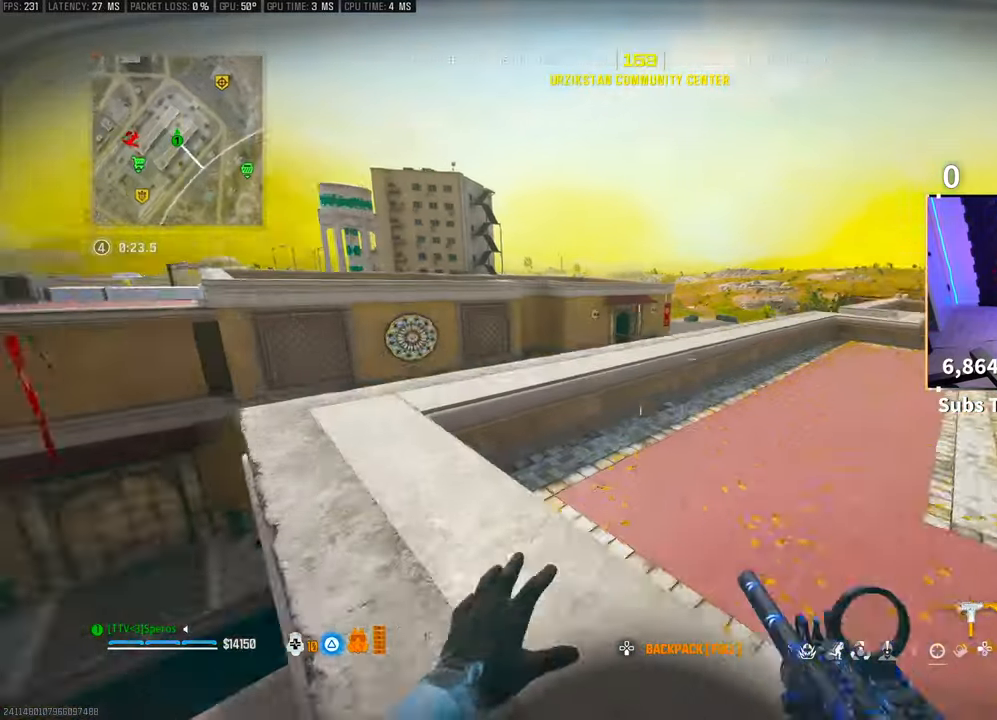
{"buttons": ["CROSS"], "left_stick": "up", "right_stick": "left", "events": [[50, "L3", "up"], [133, "right_stick", "center"], [233, "right_stick", "right"], [300, "L3", "down"], [400, "L3", "up"], [400, "right_stick", "center"], [450, "right_stick", "left"], [483, "CROSS", "down"]]}
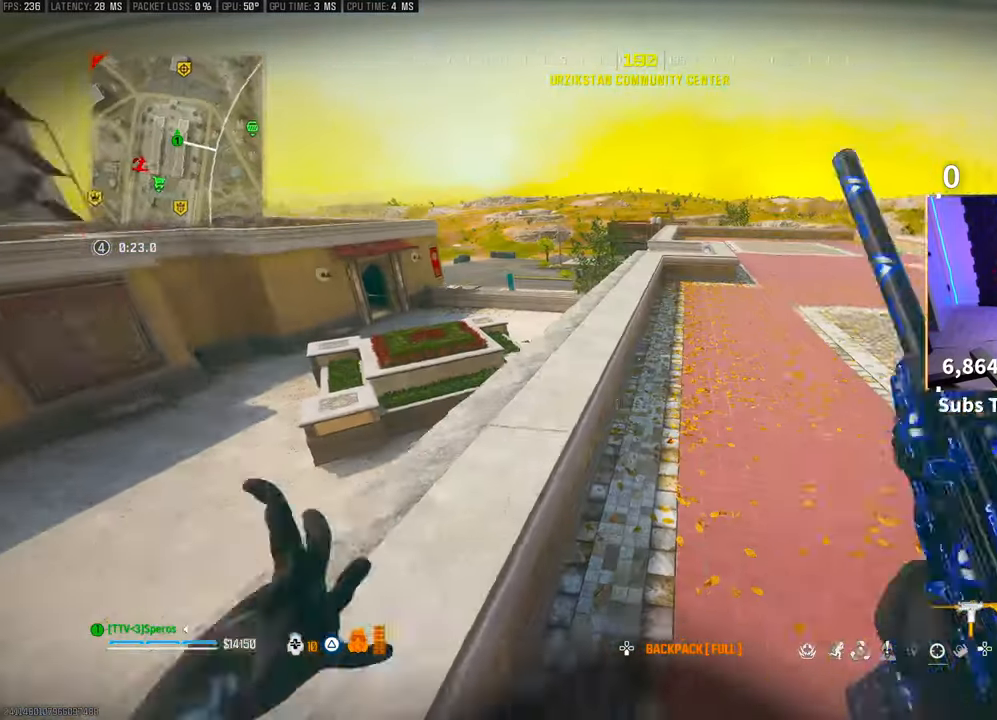
{"buttons": [], "left_stick": "up", "right_stick": "center", "events": [[83, "right_stick", "center"], [100, "CROSS", "up"], [150, "left_stick", "up-right"], [333, "left_stick", "up"]]}
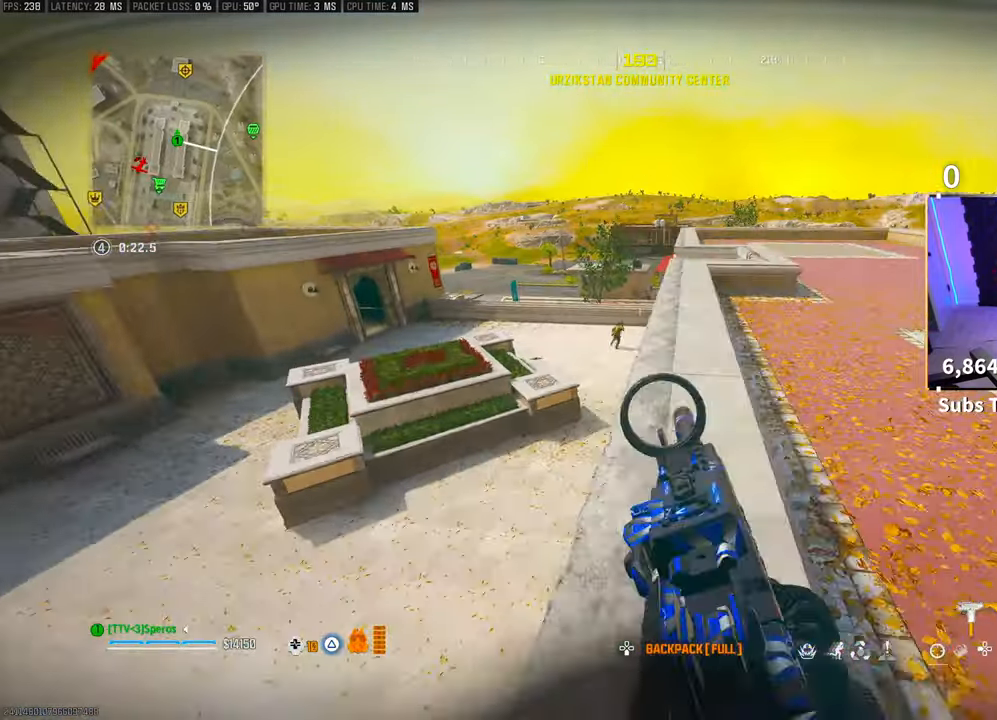
{"buttons": ["L2", "R2"], "left_stick": "up", "right_stick": "center", "events": [[83, "L2", "down"], [200, "R2", "down"]]}
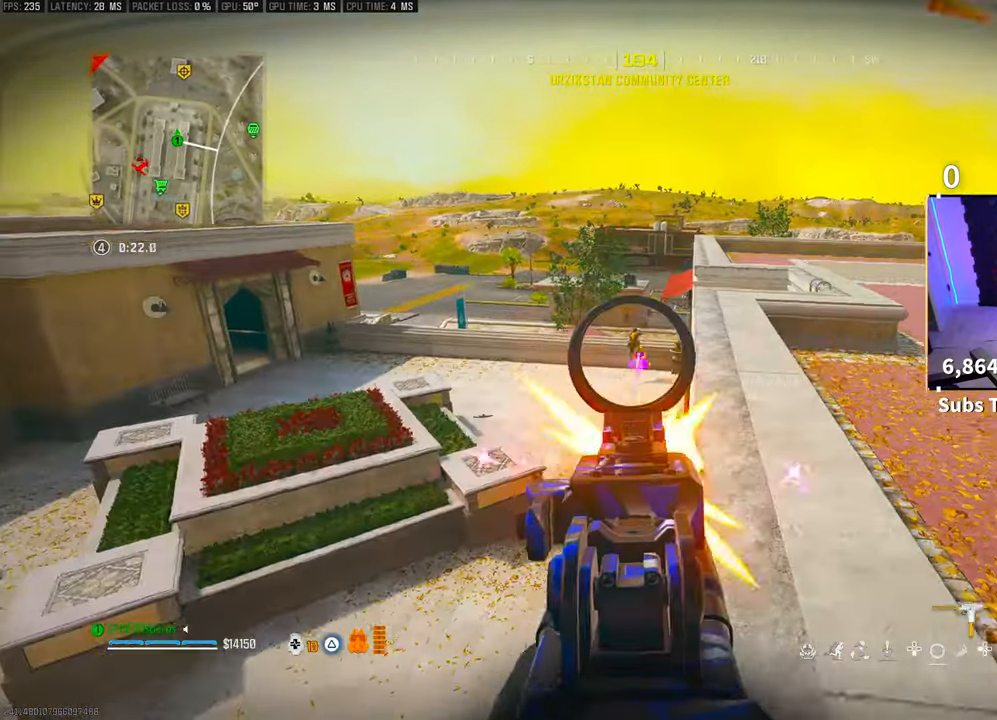
{"buttons": ["L2", "R2"], "left_stick": "up", "right_stick": "center", "events": []}
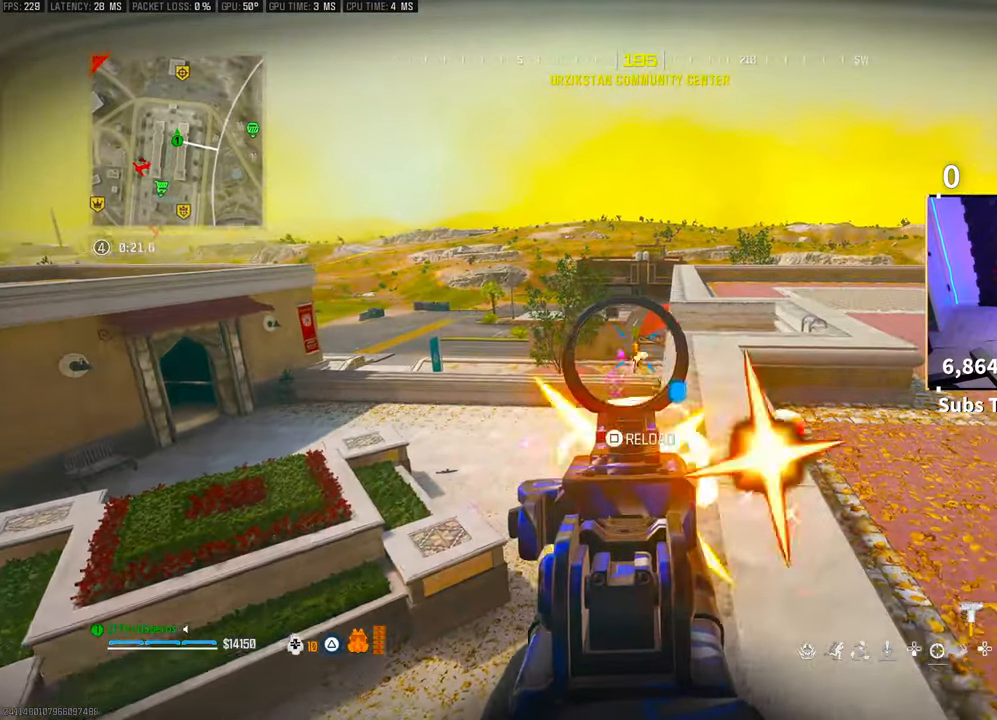
{"buttons": ["L2", "R2"], "left_stick": "up", "right_stick": "center", "events": []}
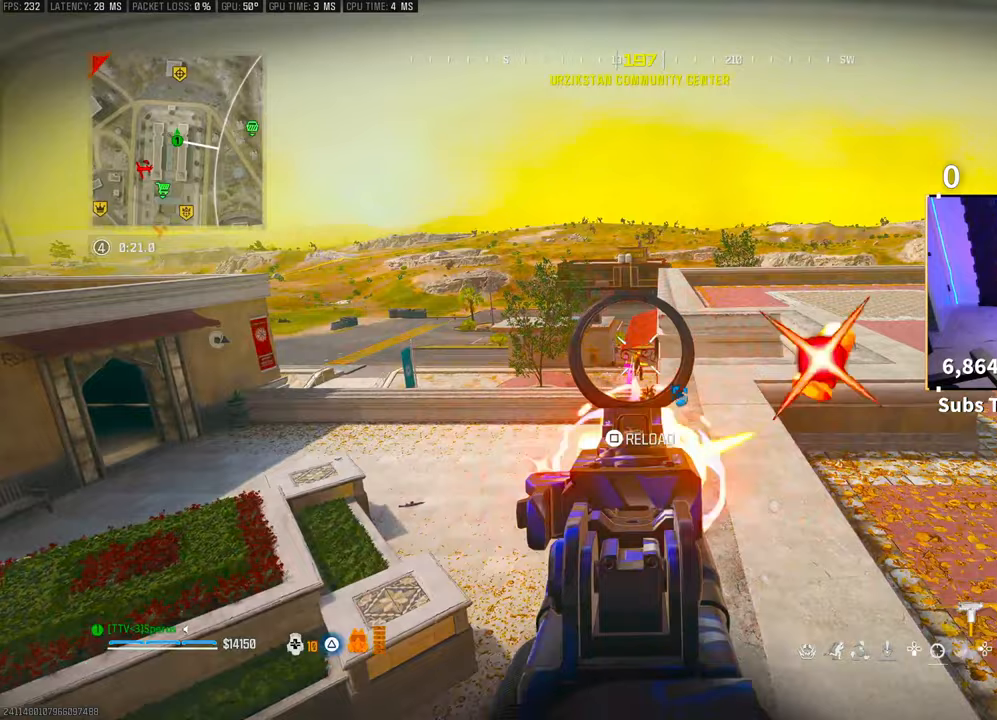
{"buttons": [], "left_stick": "up", "right_stick": "center", "events": [[150, "right_stick", "down"], [250, "right_stick", "center"], [350, "SQUARE", "down"], [400, "L2", "up"], [433, "R2", "up"], [450, "SQUARE", "up"]]}
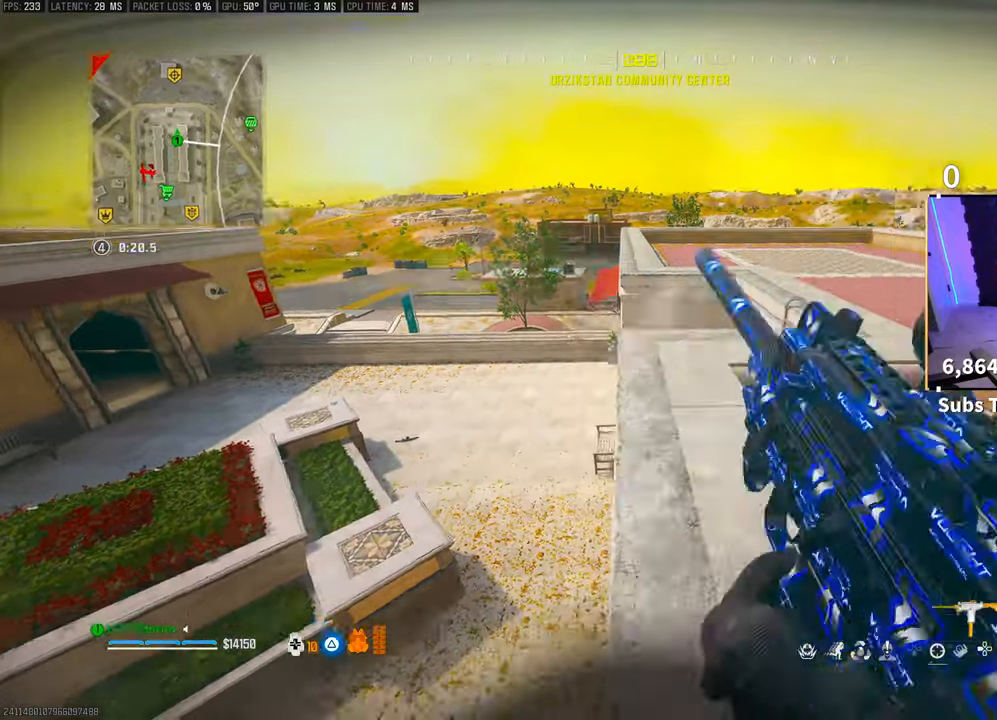
{"buttons": [], "left_stick": "up-right", "right_stick": "left", "events": [[33, "right_stick", "right"], [50, "L3", "down"], [100, "right_stick", "center"], [200, "L3", "up"], [333, "L3", "down"], [333, "left_stick", "up-right"], [333, "right_stick", "left"], [500, "L3", "up"]]}
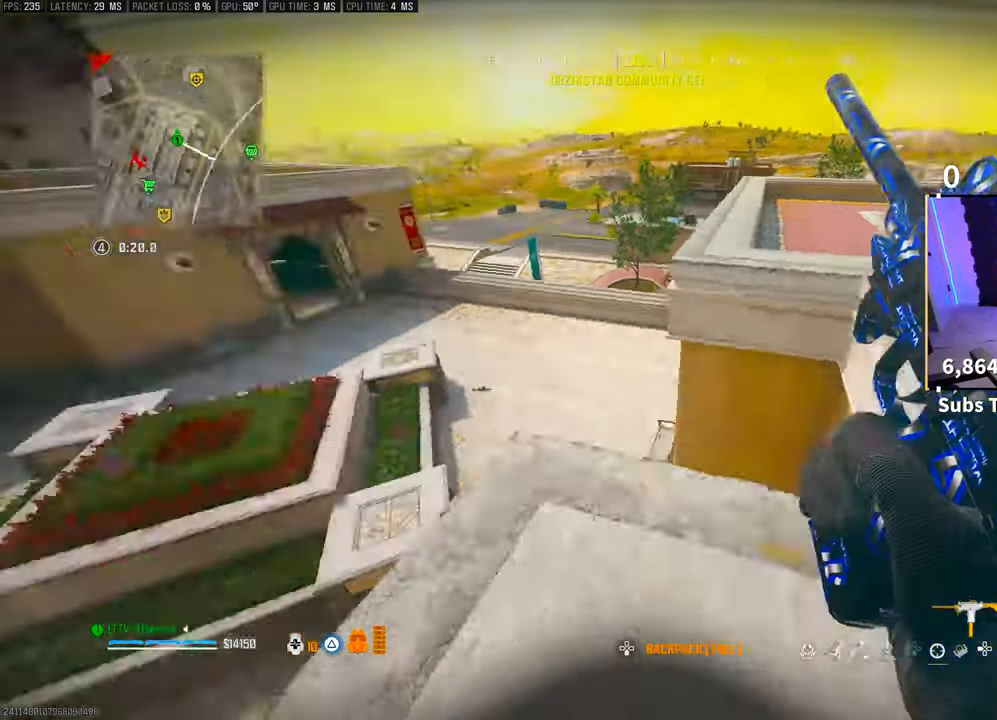
{"buttons": [], "left_stick": "center", "right_stick": "center", "events": [[33, "CROSS", "down"], [33, "left_stick", "right"], [133, "left_stick", "down-right"], [150, "right_stick", "up-left"], [183, "CROSS", "up"], [233, "left_stick", "center"], [250, "right_stick", "center"]]}
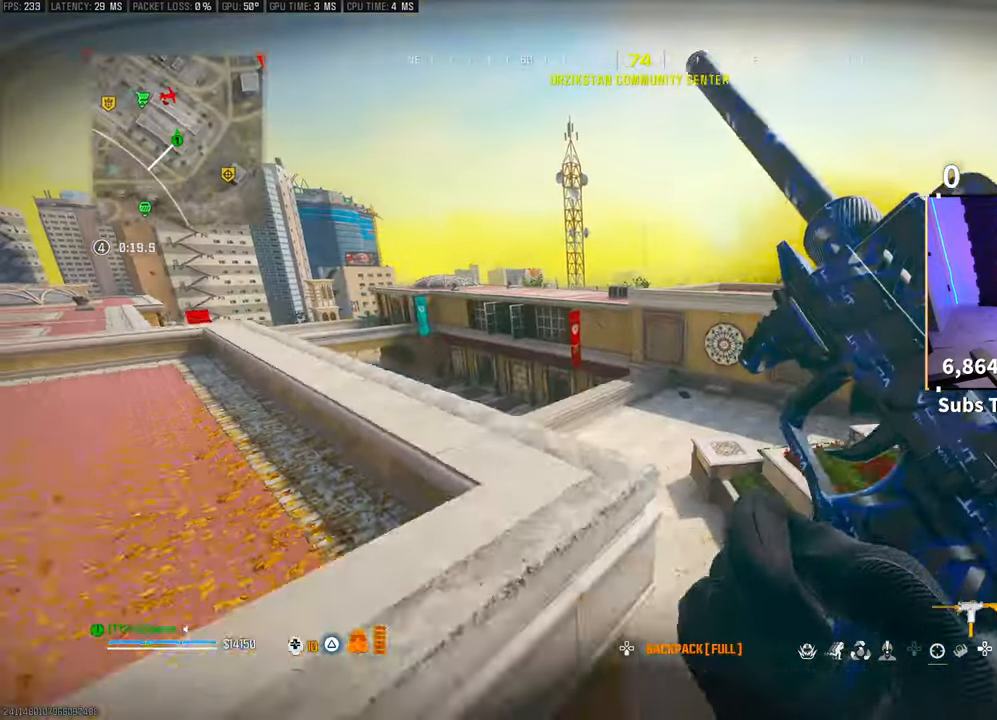
{"buttons": [], "left_stick": "up-right", "right_stick": "center", "events": [[100, "left_stick", "down-right"], [150, "CROSS", "down"], [183, "right_stick", "right"], [200, "left_stick", "right"], [333, "CROSS", "up"], [383, "right_stick", "center"], [450, "left_stick", "up-right"]]}
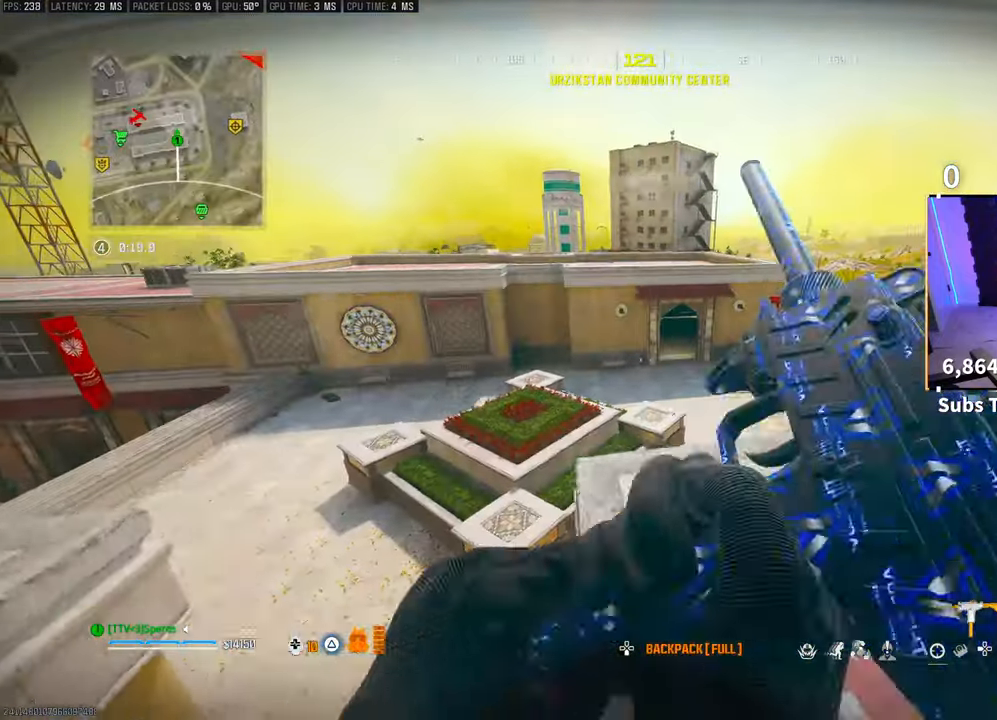
{"buttons": [], "left_stick": "up", "right_stick": "center", "events": [[250, "left_stick", "up"], [250, "right_stick", "right"], [500, "right_stick", "center"]]}
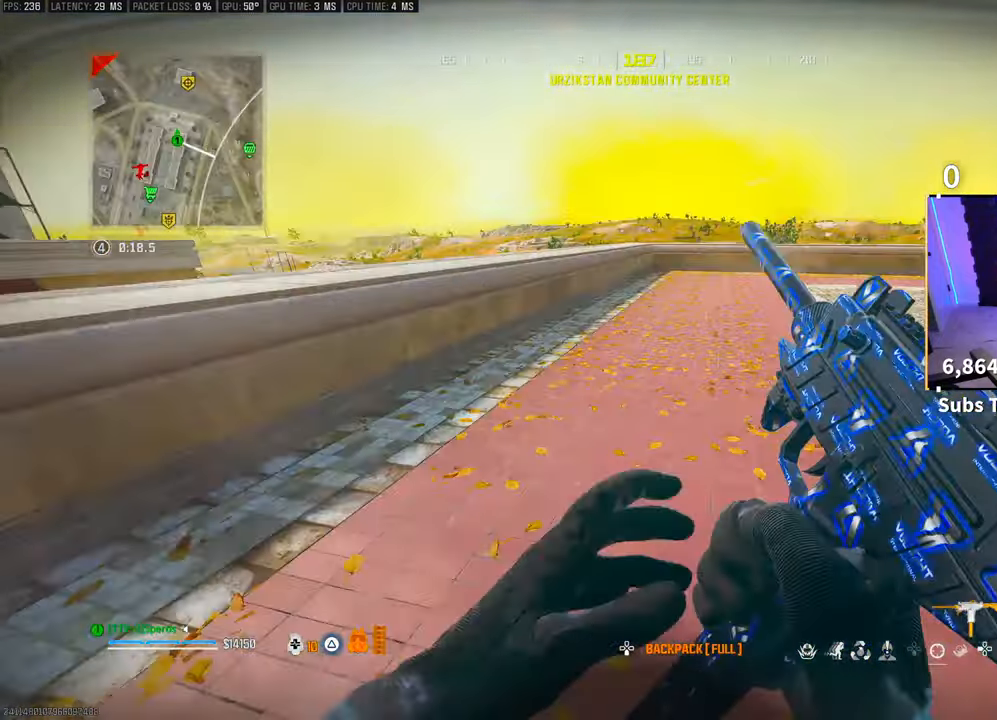
{"buttons": [], "left_stick": "up", "right_stick": "left", "events": [[133, "L3", "down"], [133, "right_stick", "up-right"], [200, "right_stick", "center"], [233, "L3", "up"], [250, "right_stick", "left"]]}
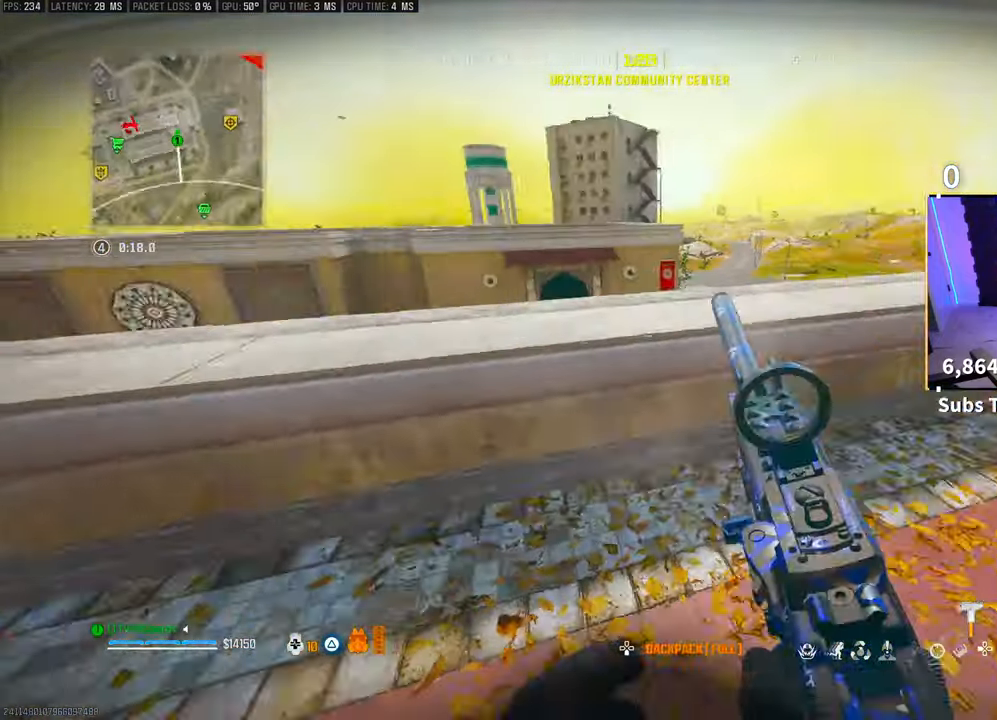
{"buttons": [], "left_stick": "center", "right_stick": "center", "events": [[50, "CROSS", "down"], [100, "left_stick", "right"], [133, "right_stick", "center"], [200, "CROSS", "up"], [300, "left_stick", "down-right"], [450, "left_stick", "center"]]}
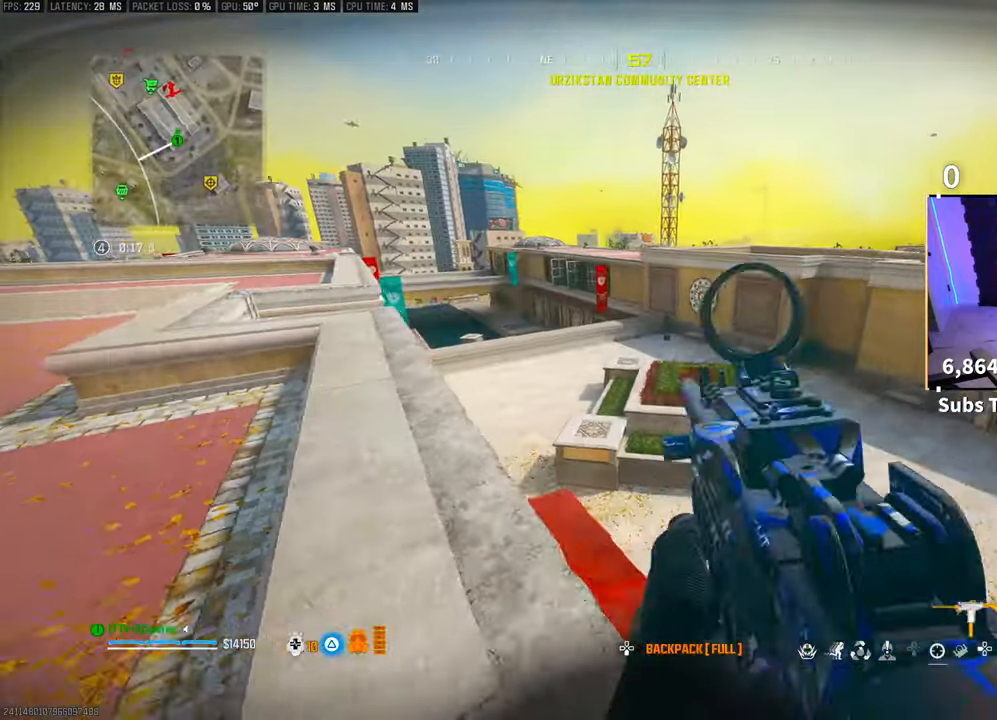
{"buttons": [], "left_stick": "center", "right_stick": "center", "events": []}
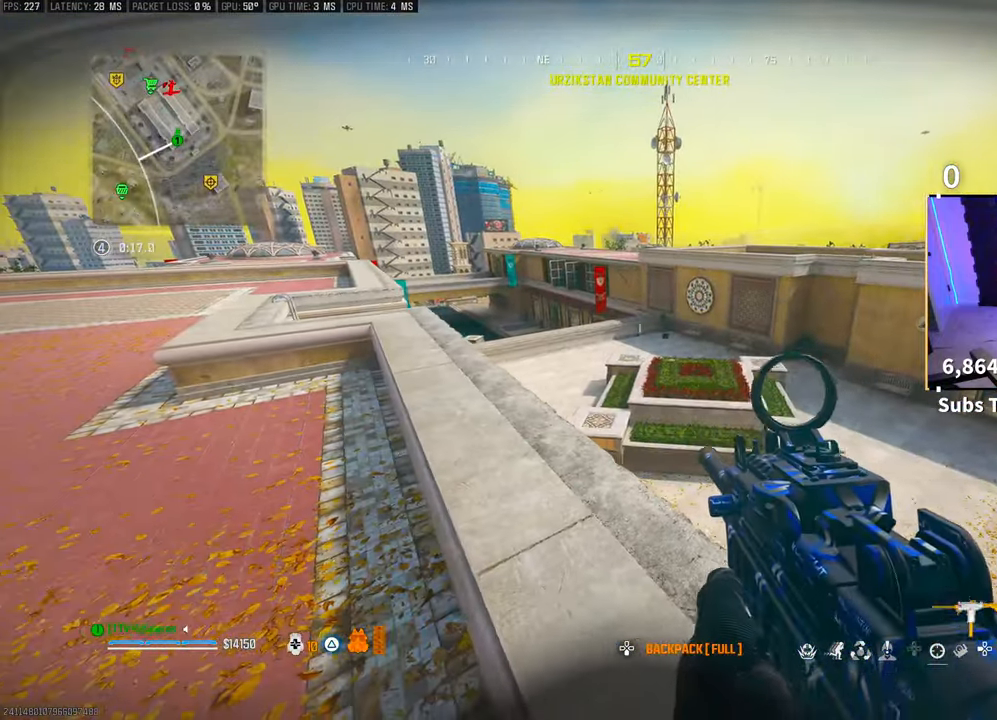
{"buttons": [], "left_stick": "center", "right_stick": "center", "events": []}
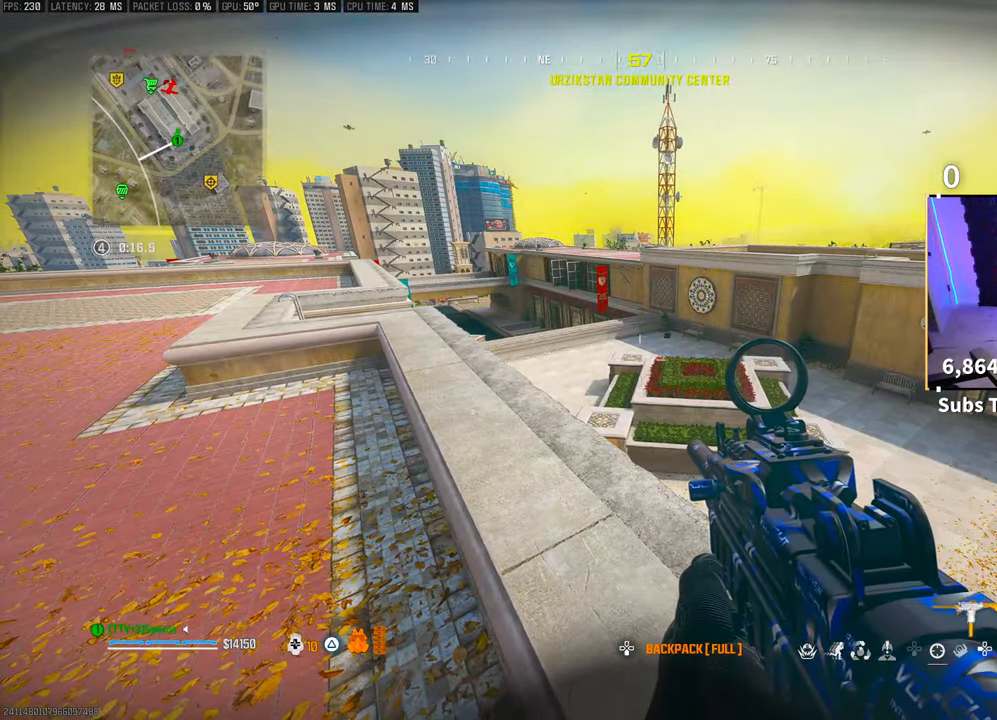
{"buttons": [], "left_stick": "left", "right_stick": "center"}
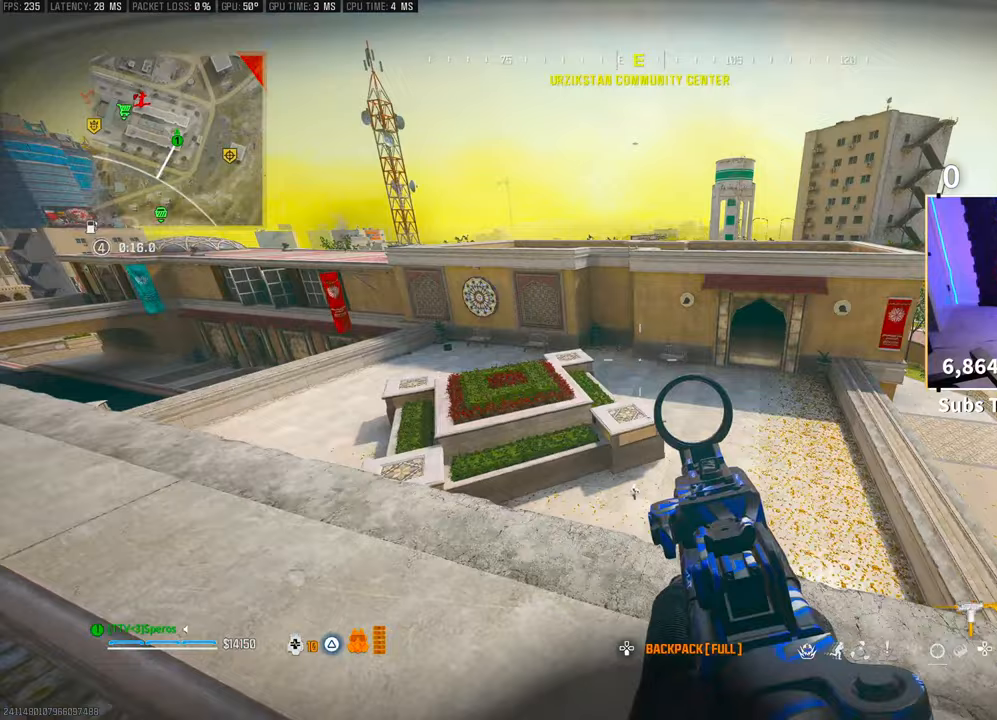
{"buttons": [], "left_stick": "left", "right_stick": "center", "events": [[100, "right_stick", "left"], [200, "right_stick", "center"], [333, "right_stick", "left"], [500, "right_stick", "center"]]}
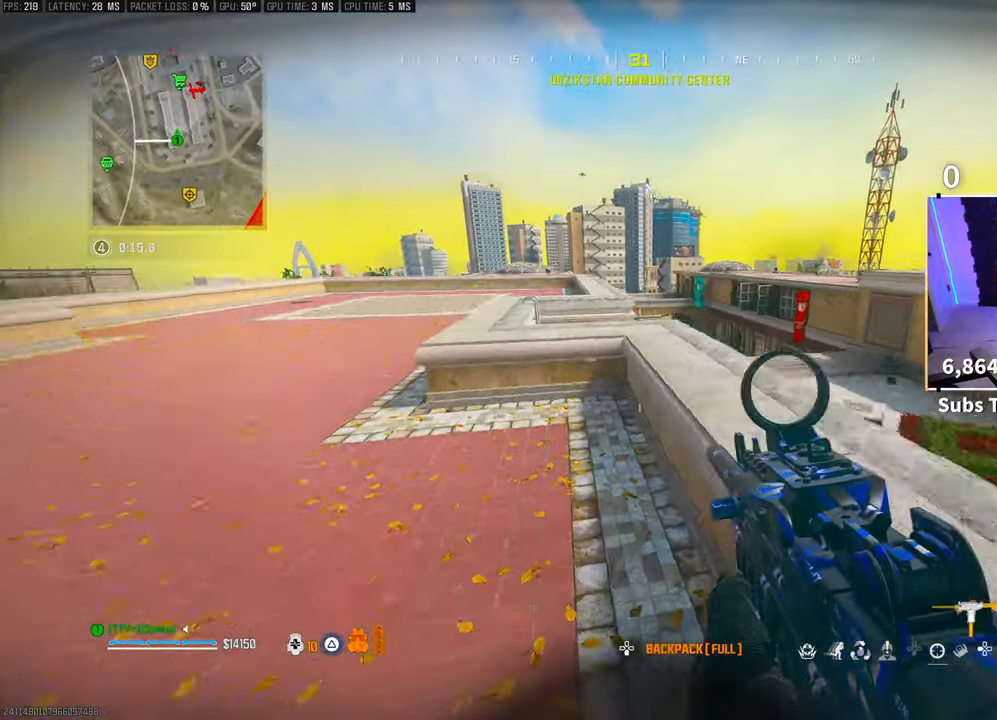
{"buttons": [], "left_stick": "up-left", "right_stick": "right", "events": [[150, "left_stick", "up-left"], [300, "right_stick", "left"], [500, "right_stick", "right"]]}
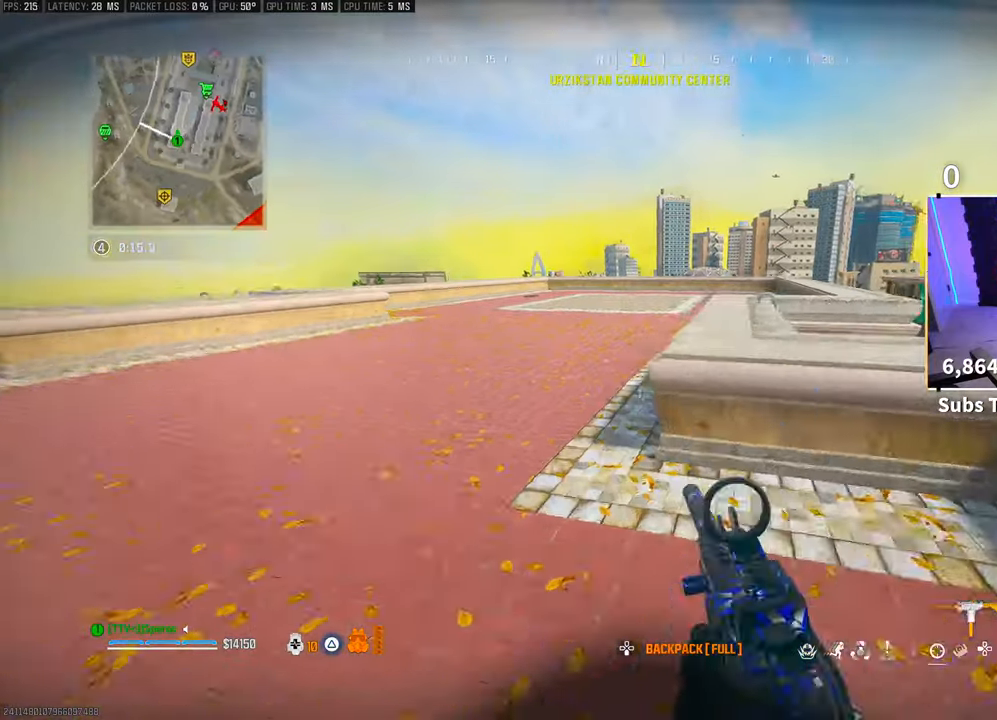
{"buttons": [], "left_stick": "down-left", "right_stick": "right", "events": [[50, "left_stick", "up"], [150, "CROSS", "down"], [200, "left_stick", "up-right"], [250, "right_stick", "center"], [283, "CROSS", "up"], [300, "left_stick", "center"], [350, "right_stick", "right"], [450, "left_stick", "left"], [500, "left_stick", "down-left"]]}
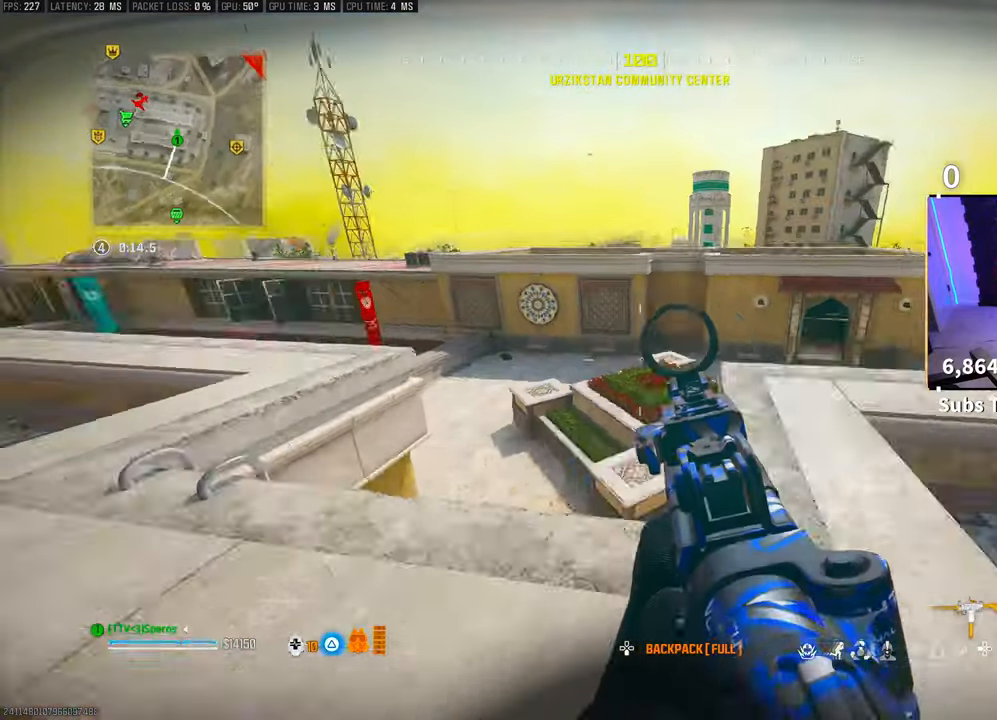
{"buttons": ["L2"], "left_stick": "left", "right_stick": "center", "events": [[33, "right_stick", "center"], [100, "TRIANGLE", "down"], [150, "TRIANGLE", "up"], [250, "left_stick", "up-left"], [350, "right_stick", "right"], [400, "L2", "down"], [400, "left_stick", "left"], [500, "right_stick", "center"]]}
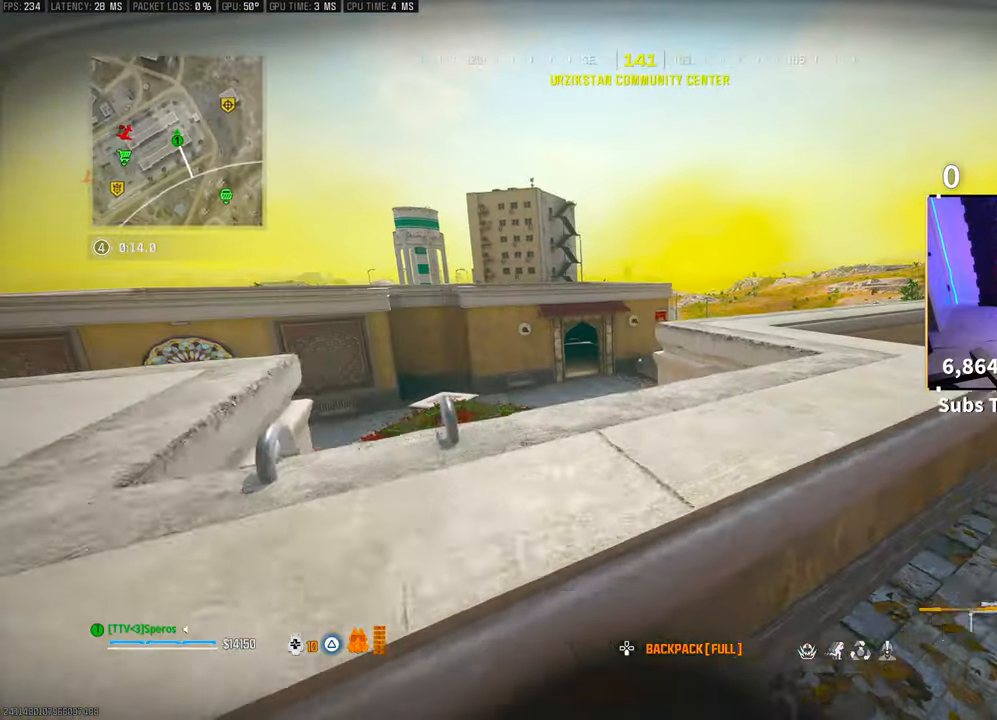
{"buttons": ["L2"], "left_stick": "down-right", "right_stick": "center", "events": [[50, "left_stick", "down"], [133, "left_stick", "down-right"]]}
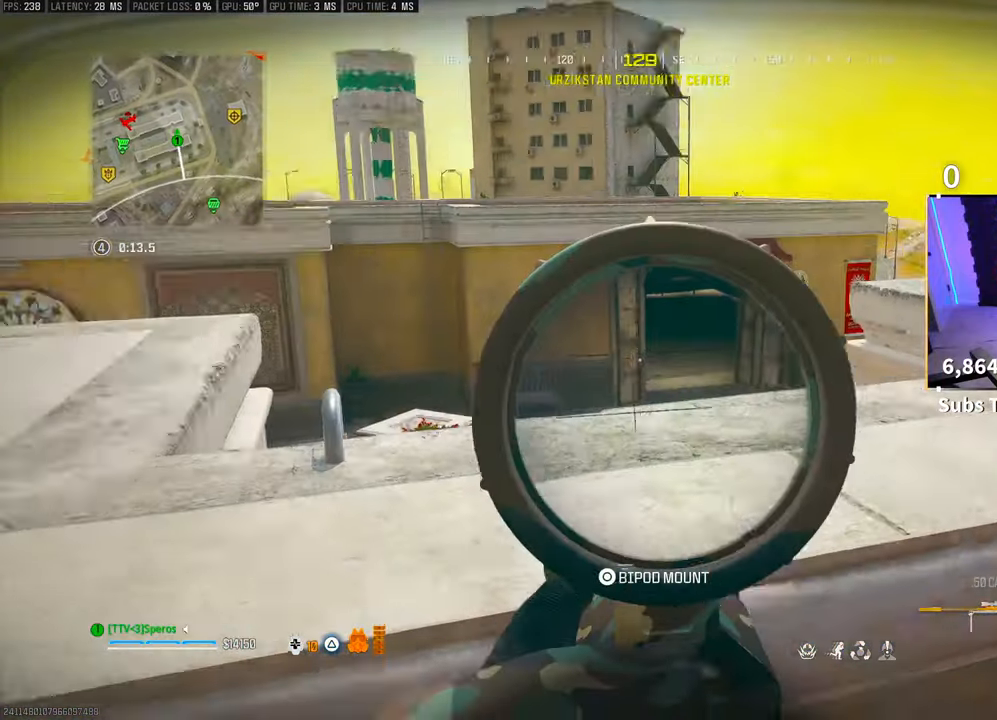
{"buttons": ["L2"], "left_stick": "up-left", "right_stick": "center", "events": [[183, "right_stick", "up-left"], [250, "right_stick", "right"], [400, "right_stick", "center"], [433, "left_stick", "center"], [483, "left_stick", "up-left"]]}
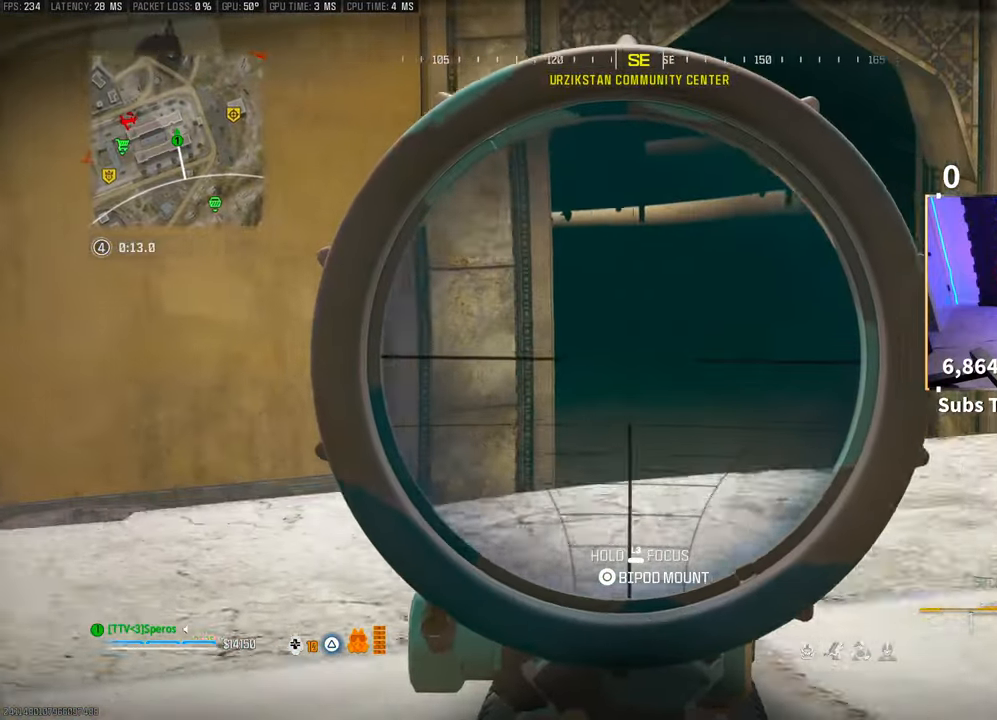
{"buttons": ["L2"], "left_stick": "center", "right_stick": "center", "events": [[33, "right_stick", "left"], [150, "right_stick", "center"], [200, "left_stick", "center"]]}
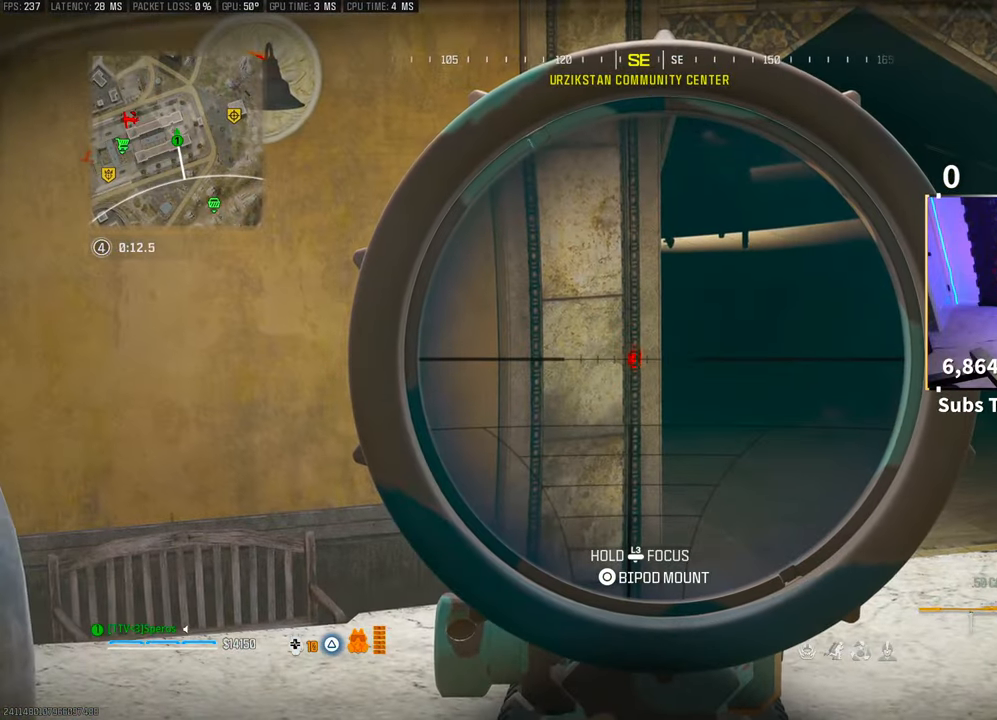
{"buttons": ["L2"], "left_stick": "center", "right_stick": "center", "events": []}
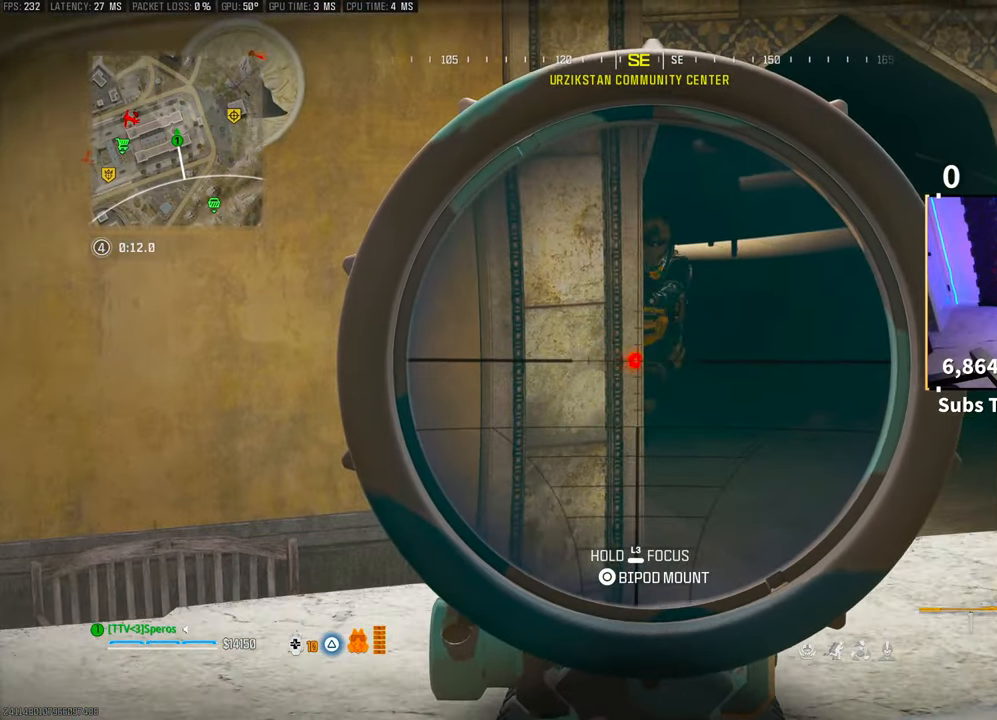
{"buttons": ["L2"], "left_stick": "center", "right_stick": "up-left", "events": [[50, "right_stick", "up"], [500, "right_stick", "up-left"]]}
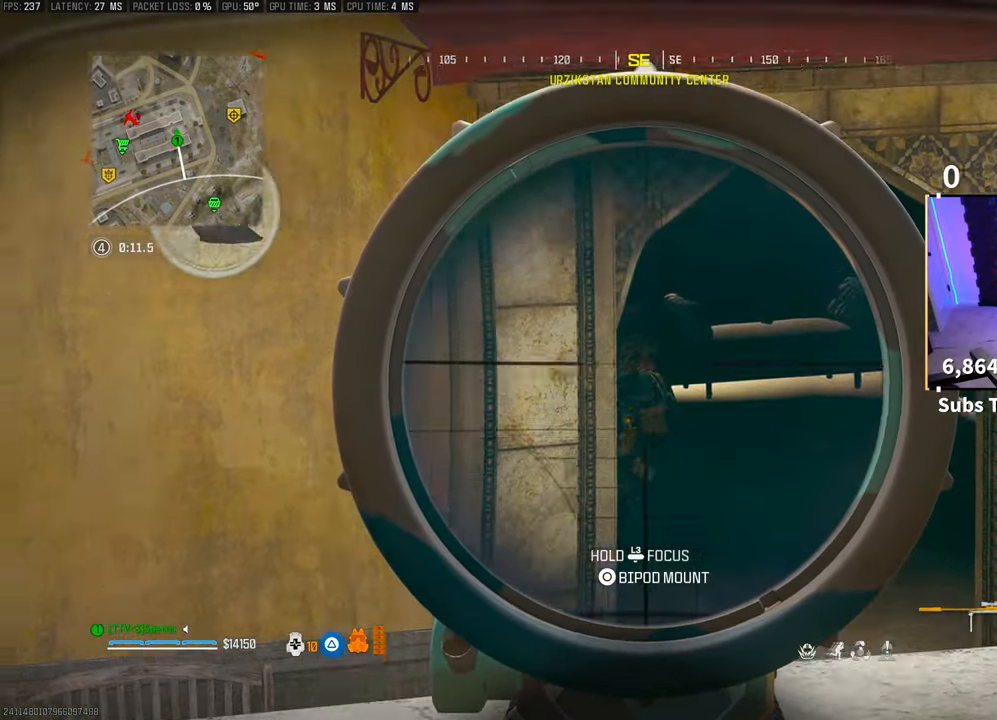
{"buttons": ["L3"], "left_stick": "up-right", "right_stick": "right", "events": [[33, "R2", "down"], [50, "L2", "up"], [50, "left_stick", "right"], [50, "right_stick", "center"], [150, "R2", "up"], [150, "right_stick", "down"], [183, "R3", "down"], [233, "CROSS", "down"], [300, "R3", "up"], [300, "left_stick", "up-right"], [333, "CROSS", "up"], [333, "right_stick", "right"], [400, "L3", "down"]]}